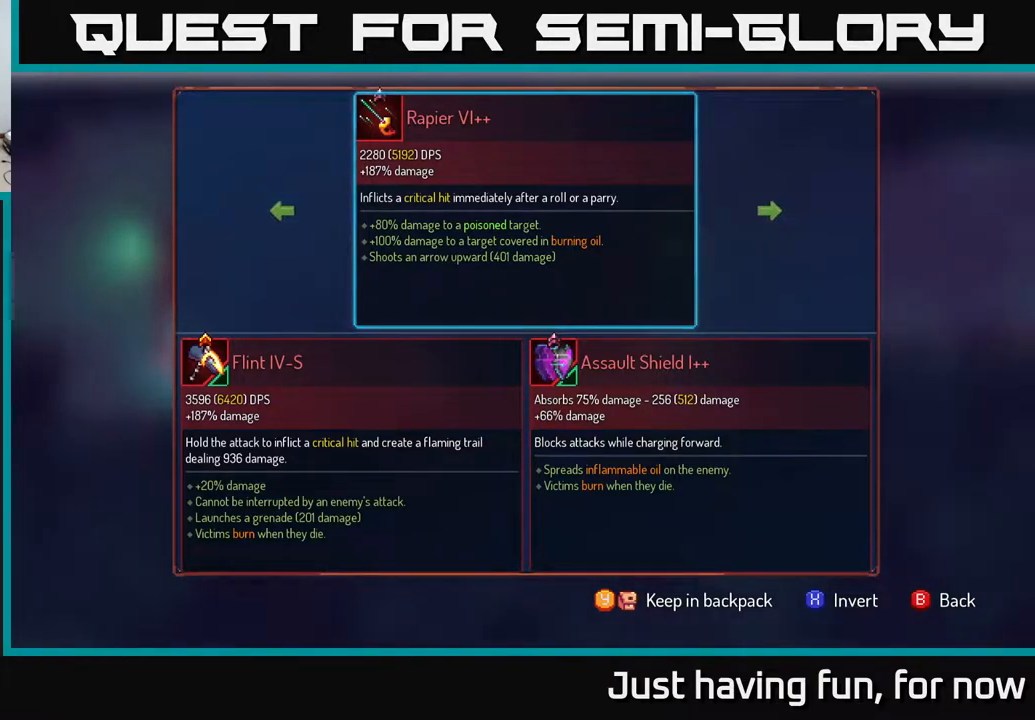
Gameplay with a controller (Xbox layout); each line is a JSON object with the inputs held at the frame after it (dt_ms = milliseconds from this image to that frame). "events" lists button and stick changes between this image and that frame as [ms after this image, input, new state], when the widget could be followed in between.
{"dt_ms": 500, "buttons": [], "left_stick": "center", "right_stick": "center", "events": [[317, "B", "down"], [350, "B", "up"]]}
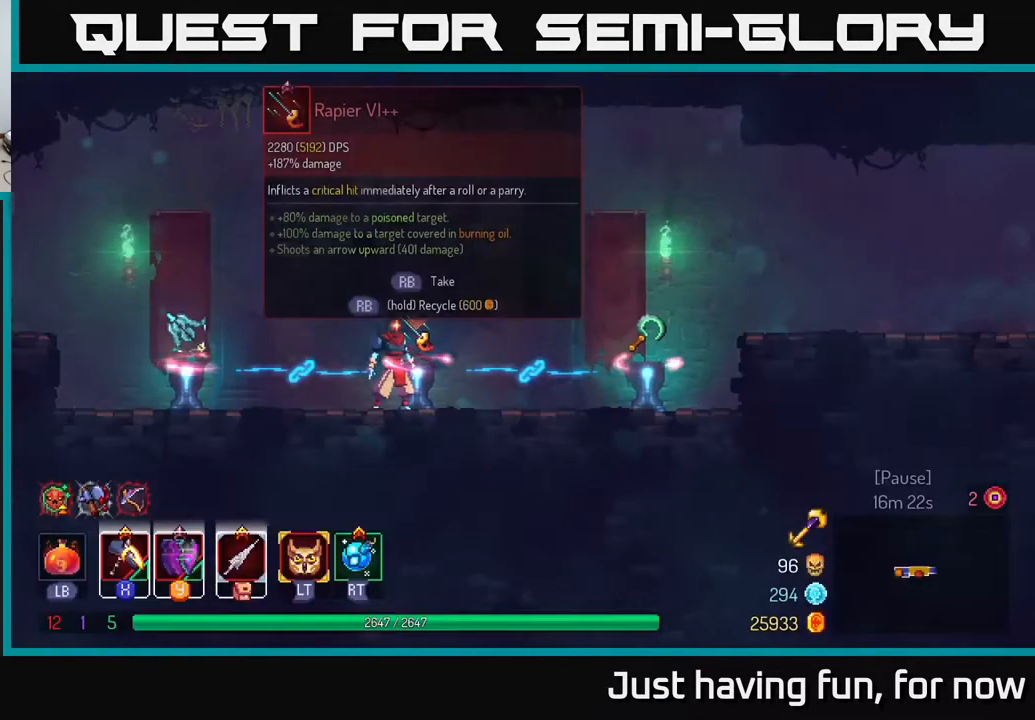
{"dt_ms": 984, "buttons": [], "left_stick": "right", "right_stick": "center"}
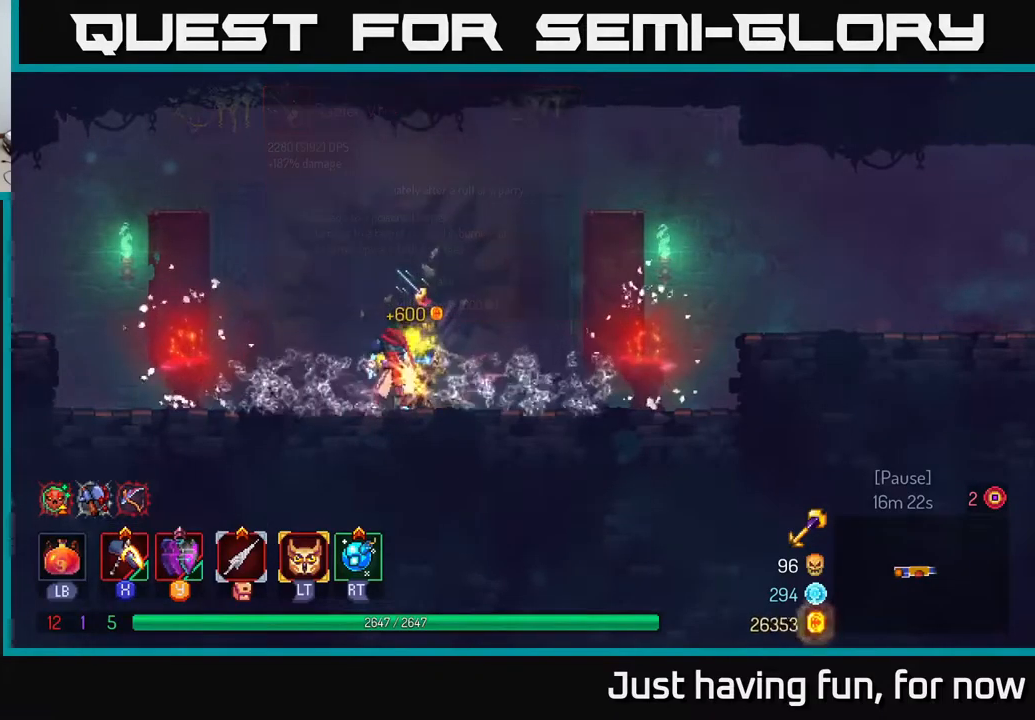
{"dt_ms": 500, "buttons": [], "left_stick": "right", "right_stick": "center", "events": [[383, "A", "down"], [467, "A", "up"]]}
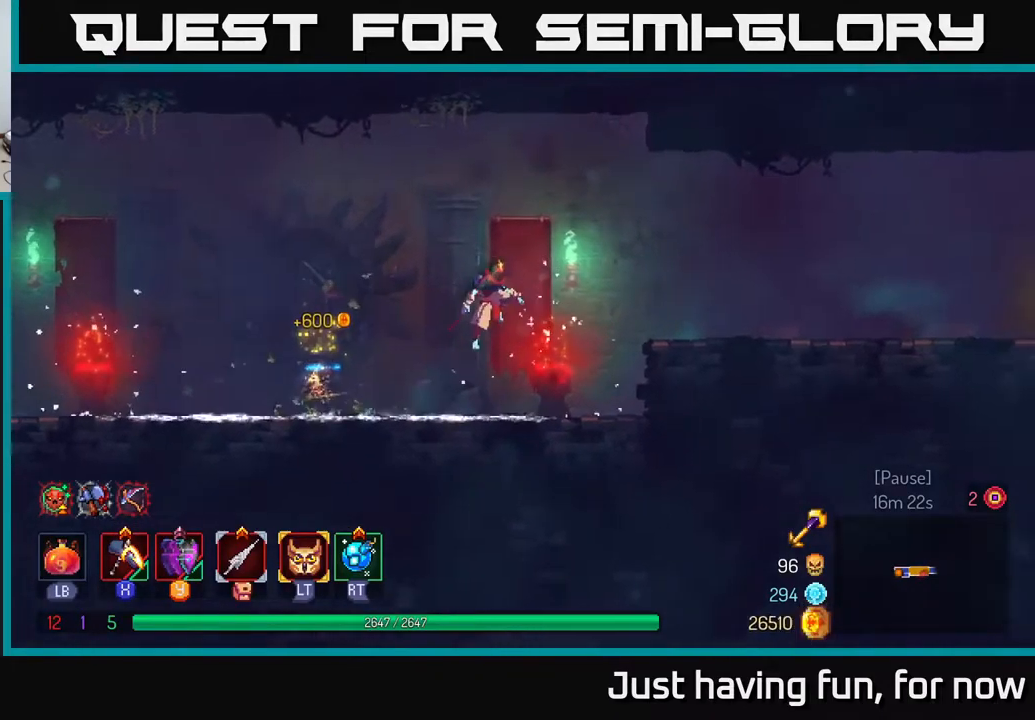
{"dt_ms": 500, "buttons": ["B"], "left_stick": "right", "right_stick": "center", "events": [[17, "A", "down"], [200, "A", "up"], [433, "B", "down"]]}
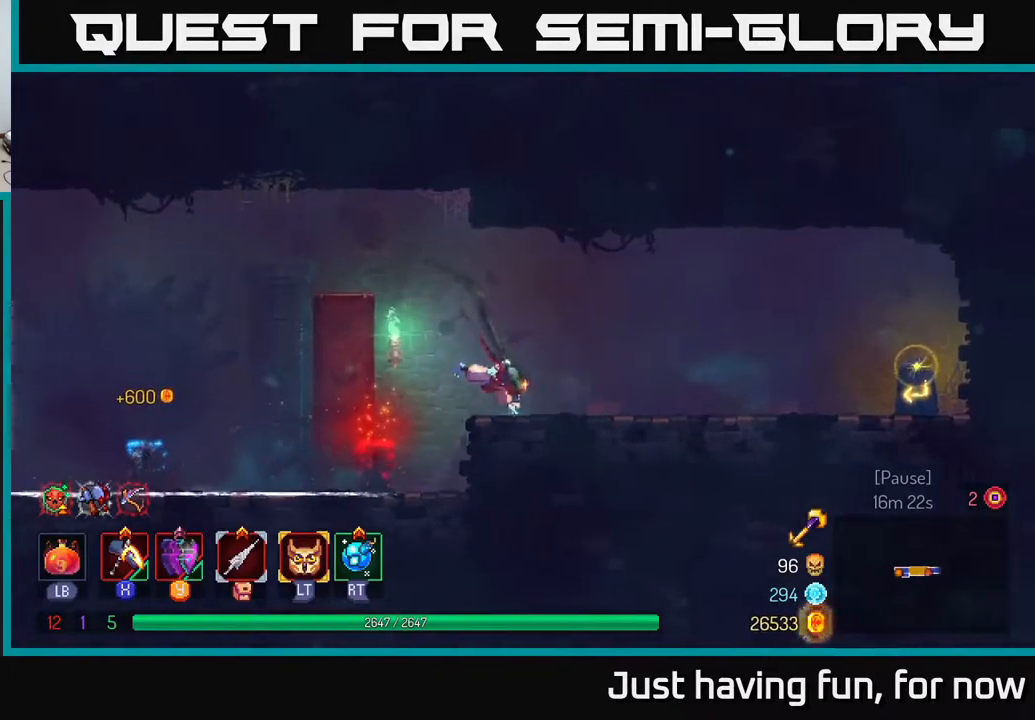
{"dt_ms": 500, "buttons": [], "left_stick": "right", "right_stick": "center", "events": [[83, "B", "up"]]}
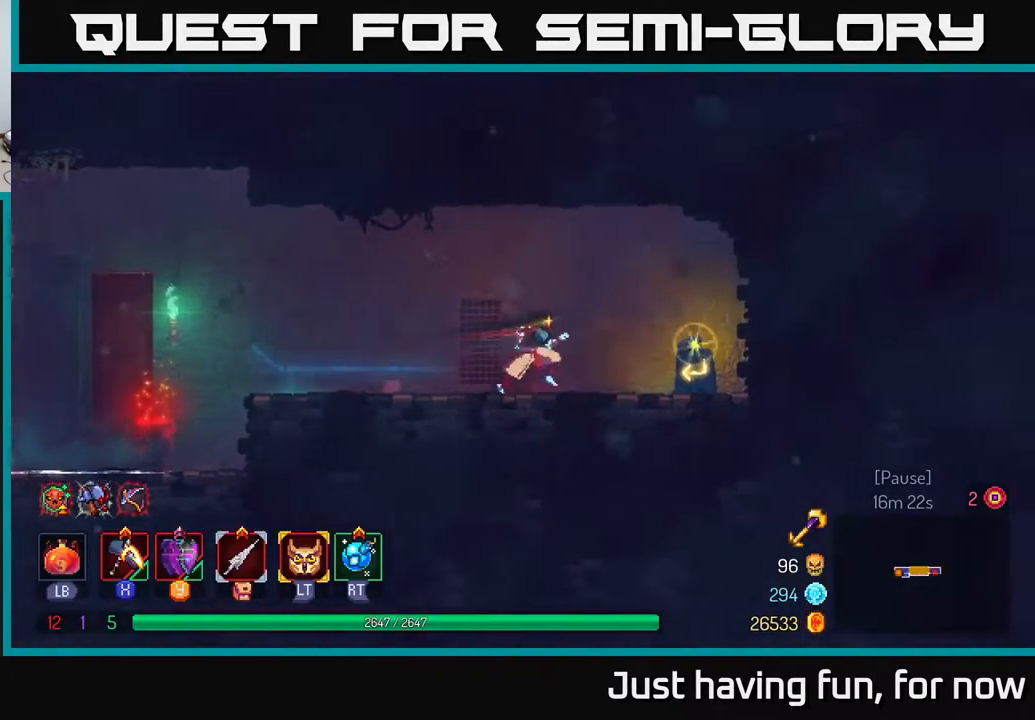
{"dt_ms": 500, "buttons": [], "left_stick": "center", "right_stick": "center", "events": [[267, "R1", "down"], [400, "R1", "up"], [417, "left_stick", "center"]]}
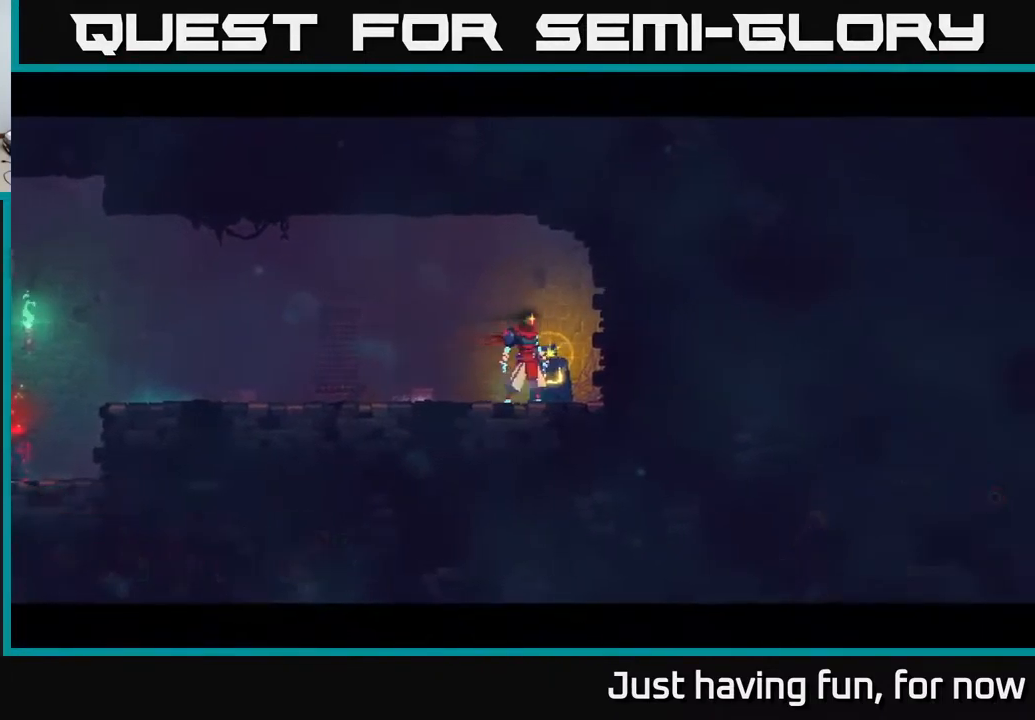
{"dt_ms": 500, "buttons": [], "left_stick": "center", "right_stick": "center", "events": [[17, "R1", "down"], [117, "R1", "up"]]}
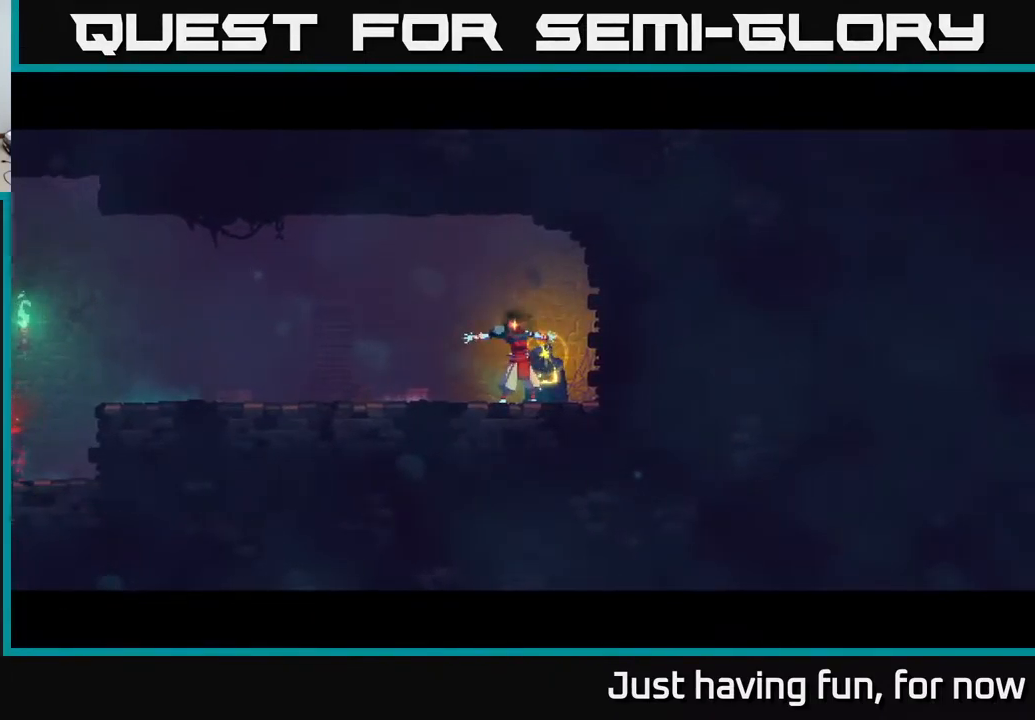
{"dt_ms": 500, "buttons": [], "left_stick": "center", "right_stick": "center", "events": []}
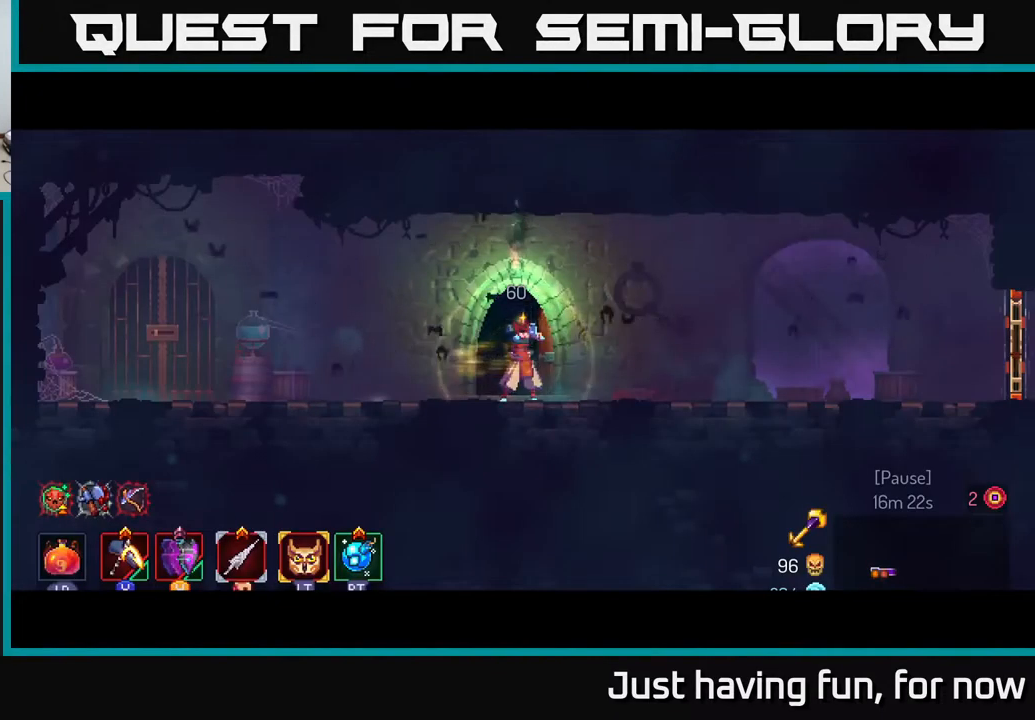
{"dt_ms": 500, "buttons": [], "left_stick": "right", "right_stick": "center", "events": [[467, "left_stick", "right"]]}
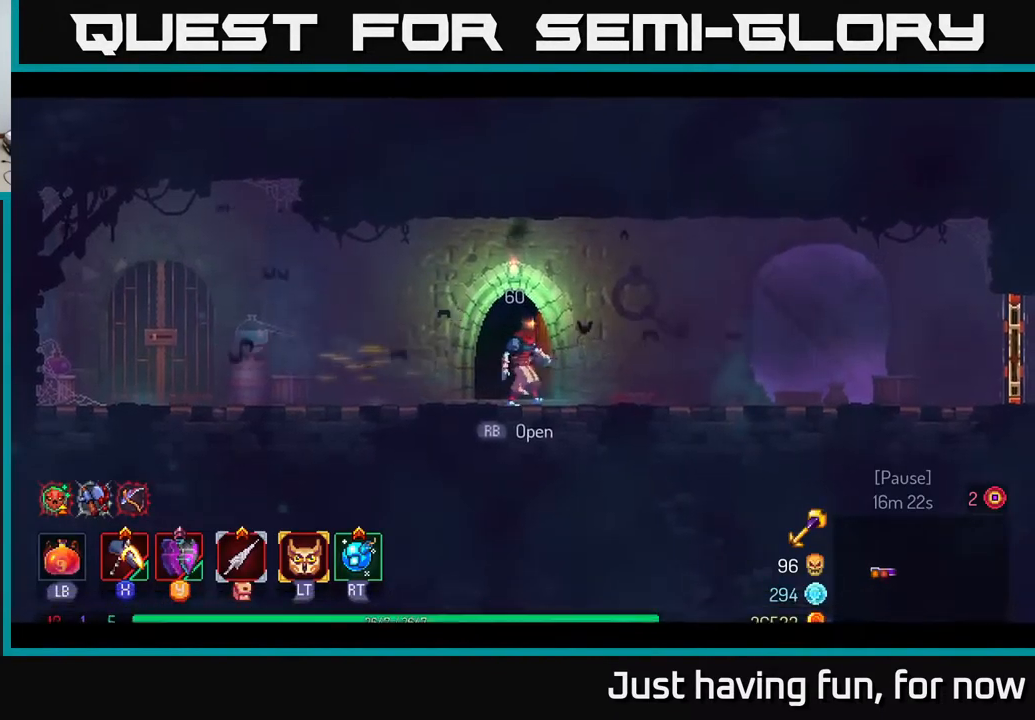
{"dt_ms": 500, "buttons": [], "left_stick": "right", "right_stick": "center", "events": []}
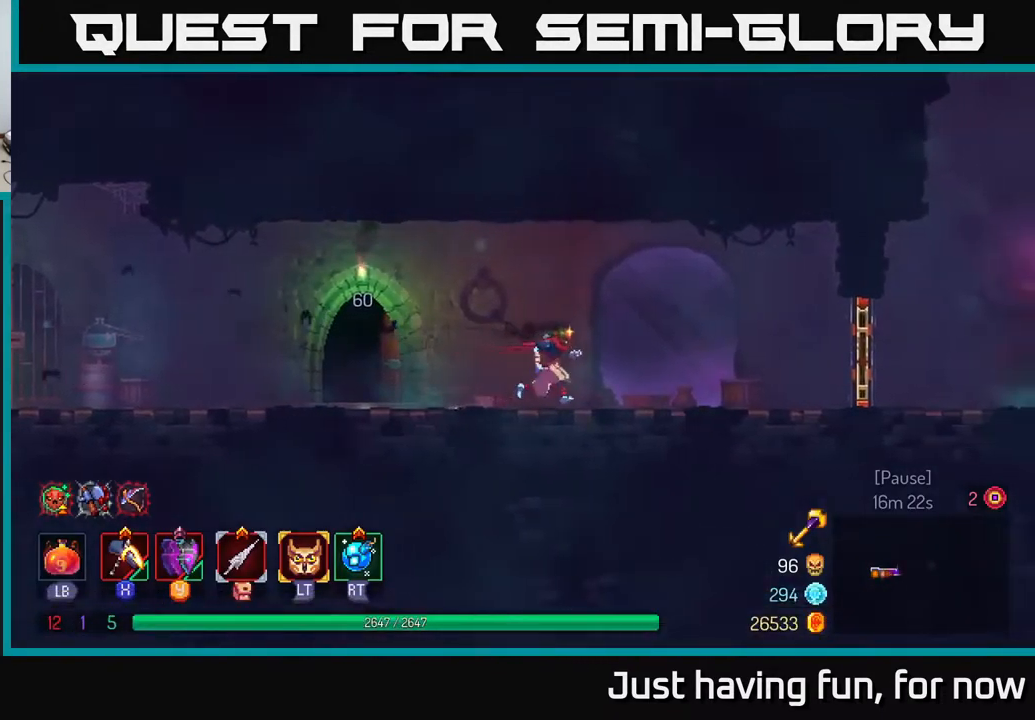
{"dt_ms": 516, "buttons": [], "left_stick": "right", "right_stick": "center", "events": [[33, "A", "down"], [183, "A", "up"], [383, "B", "down"], [483, "B", "up"]]}
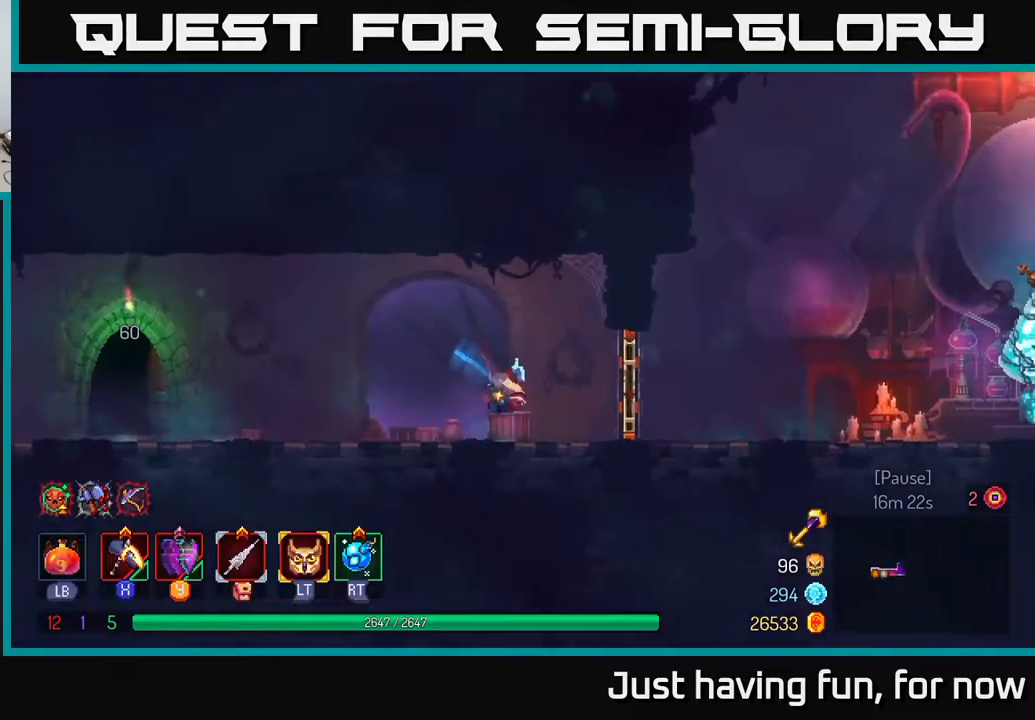
{"dt_ms": 500, "buttons": [], "left_stick": "right", "right_stick": "center", "events": [[150, "R1", "down"], [300, "R1", "up"]]}
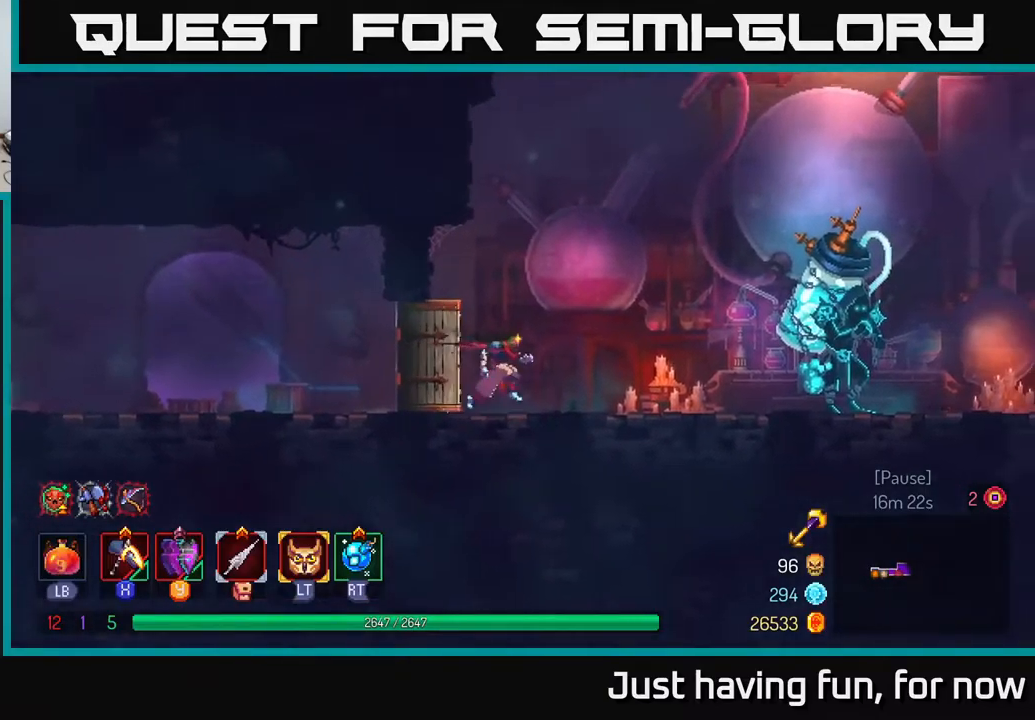
{"dt_ms": 500, "buttons": [], "left_stick": "right", "right_stick": "center", "events": []}
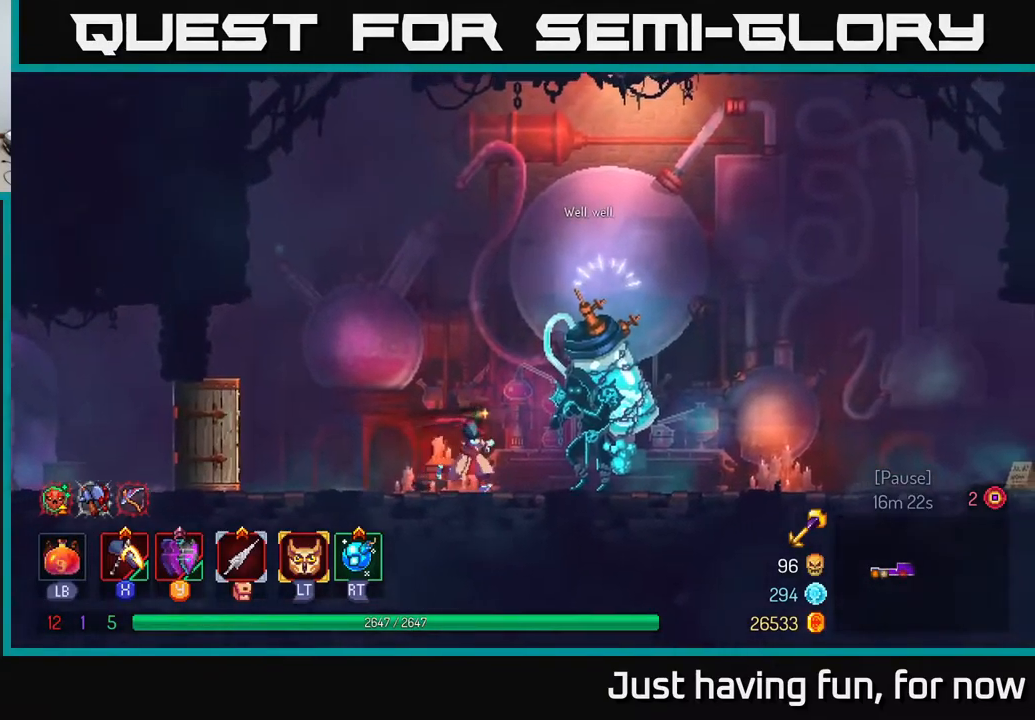
{"dt_ms": 500, "buttons": [], "left_stick": "right", "right_stick": "center", "events": [[217, "B", "down"], [400, "B", "up"]]}
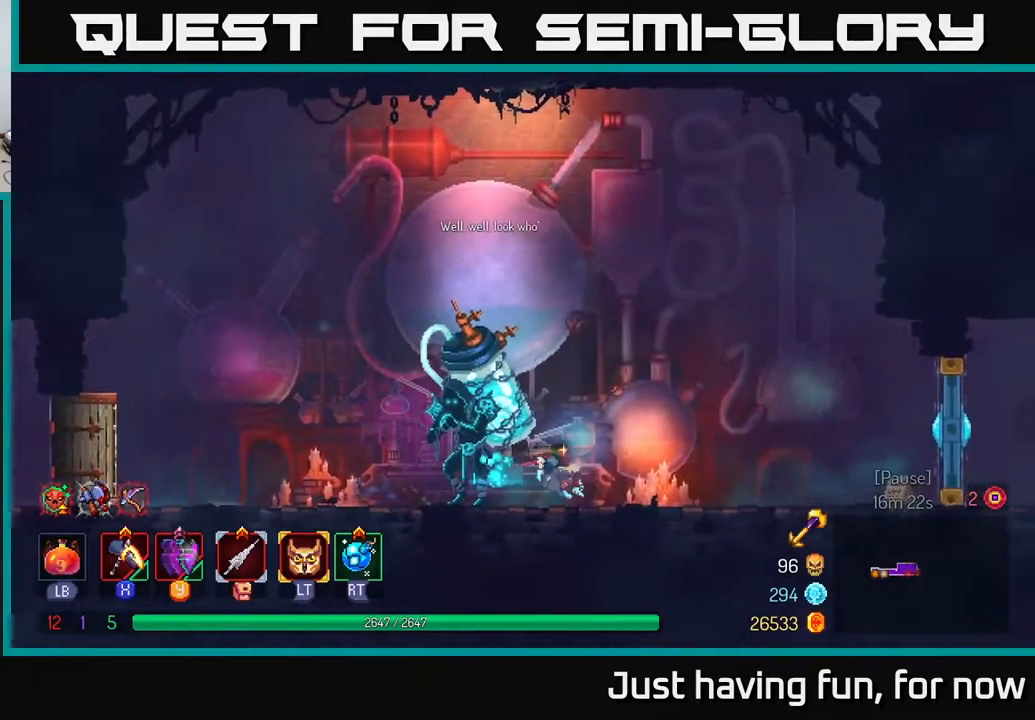
{"dt_ms": 500, "buttons": [], "left_stick": "right", "right_stick": "center", "events": []}
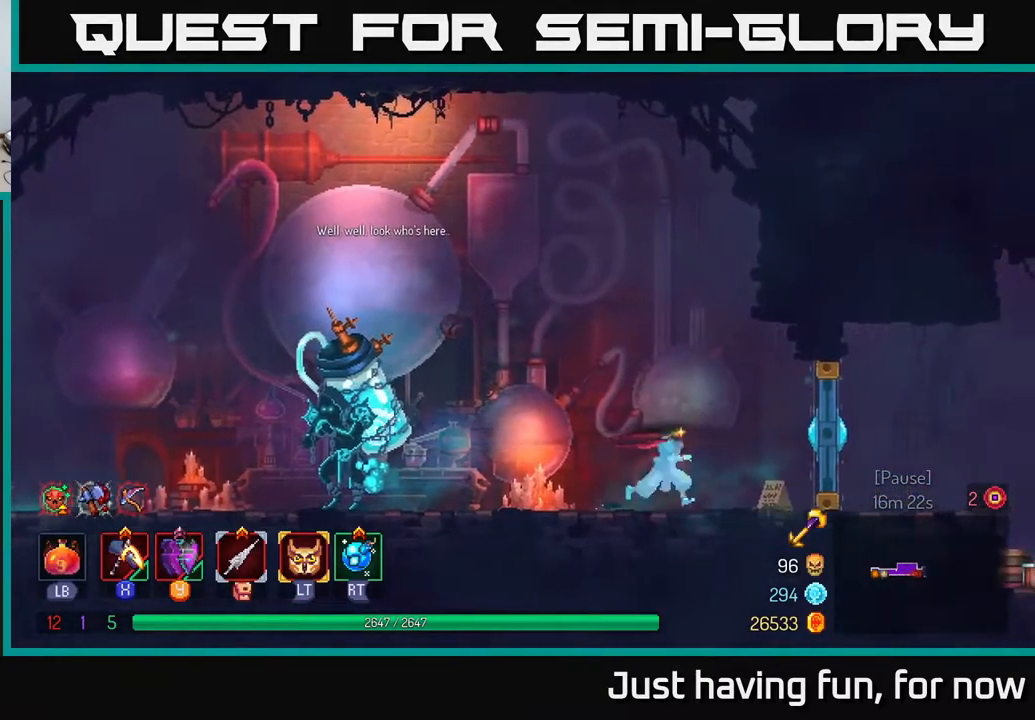
{"dt_ms": 500, "buttons": [], "left_stick": "center", "right_stick": "center", "events": [[167, "X", "down"], [267, "X", "up"], [383, "left_stick", "center"]]}
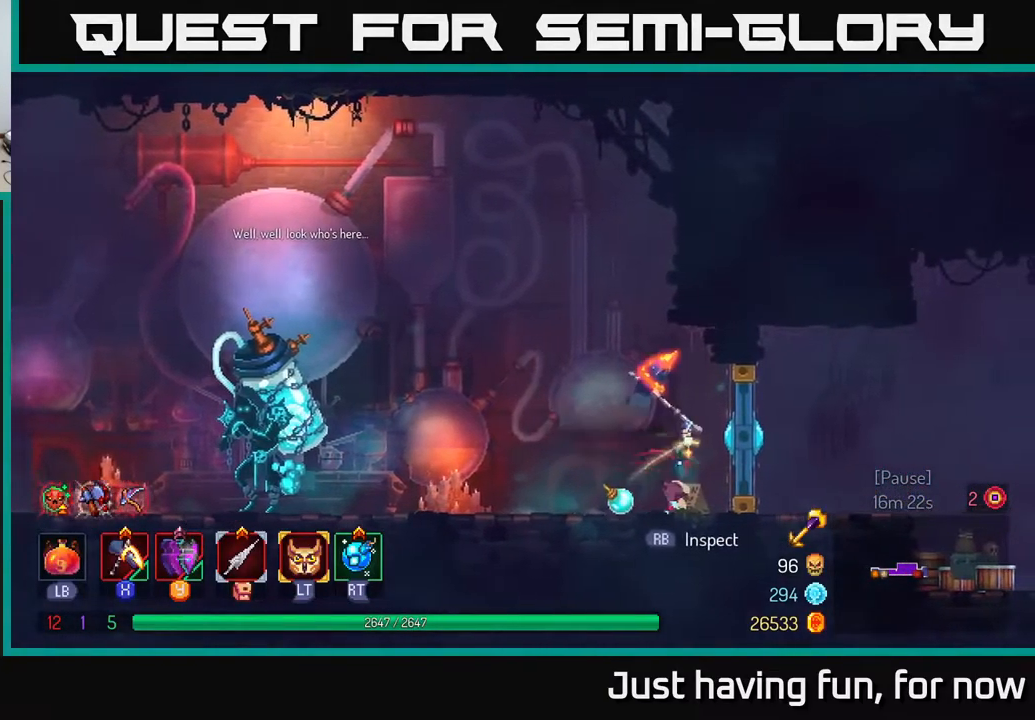
{"dt_ms": 500, "buttons": [], "left_stick": "right", "right_stick": "center", "events": [[200, "left_stick", "right"]]}
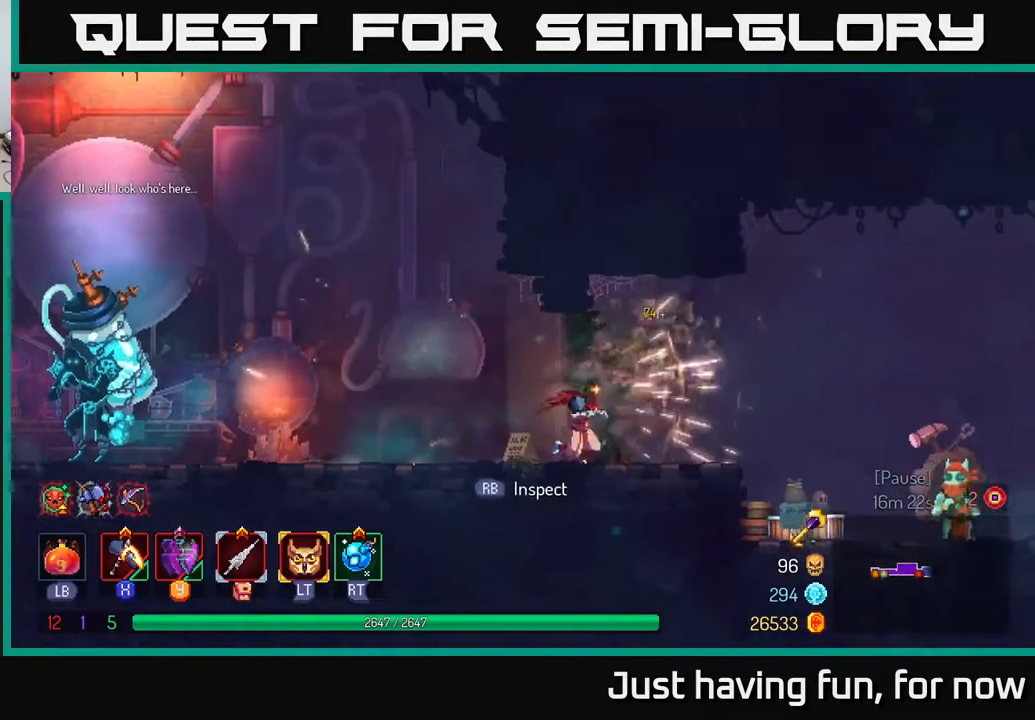
{"dt_ms": 500, "buttons": ["B"], "left_stick": "right", "right_stick": "center", "events": [[100, "left_stick", "center"], [217, "left_stick", "right"], [467, "B", "down"]]}
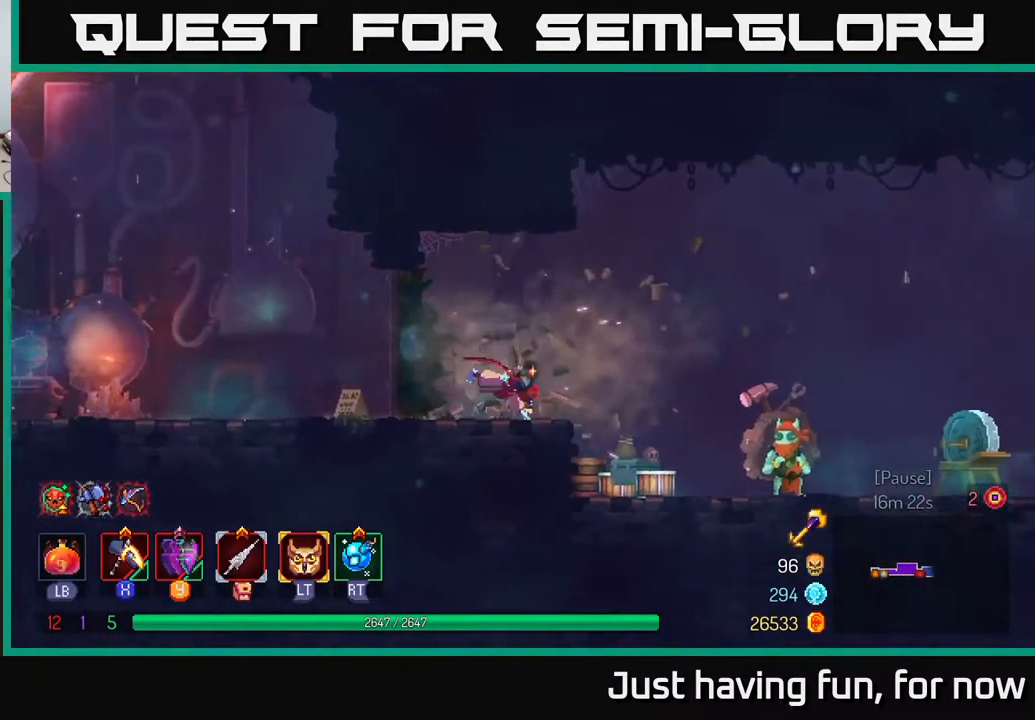
{"dt_ms": 500, "buttons": [], "left_stick": "right", "right_stick": "center", "events": [[67, "B", "up"]]}
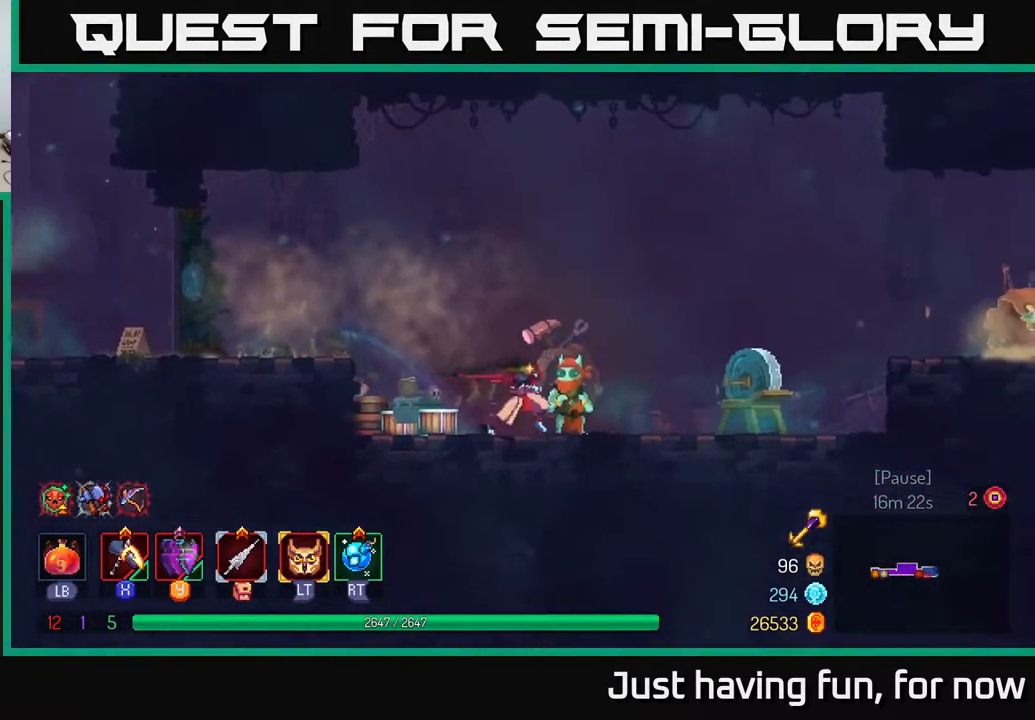
{"dt_ms": 500, "buttons": [], "left_stick": "center", "right_stick": "center", "events": [[67, "left_stick", "center"], [117, "R1", "down"], [250, "R1", "up"]]}
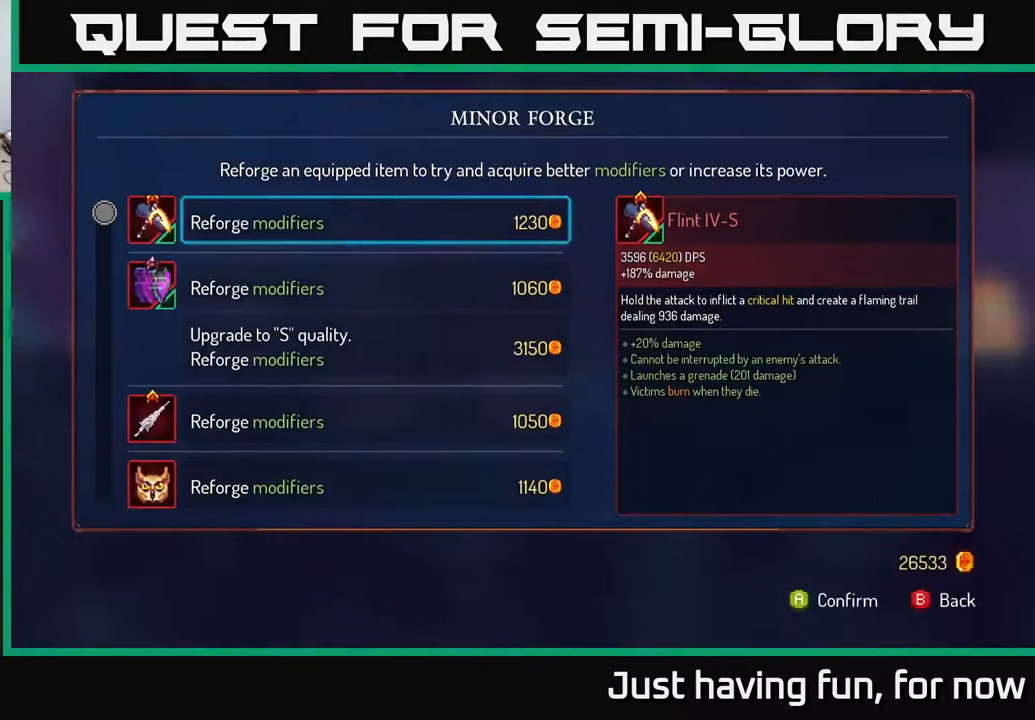
{"dt_ms": 500, "buttons": [], "left_stick": "center", "right_stick": "center", "events": []}